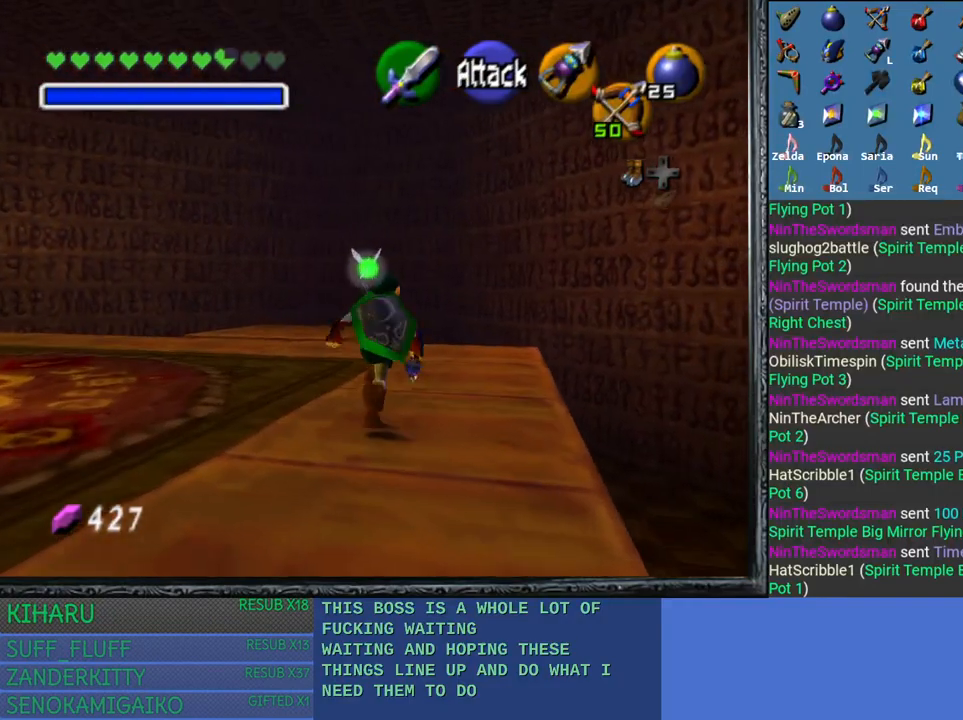
Gameplay with a controller (PlayStation layout); each line is a JSON object with the inputs held at the frame after it. "events" lists button and stick changes between this image and that frame as [ms after this image, input, new state], when the widget could be followed in between.
{"buttons": [], "left_stick": "up-right", "right_stick": "center", "events": []}
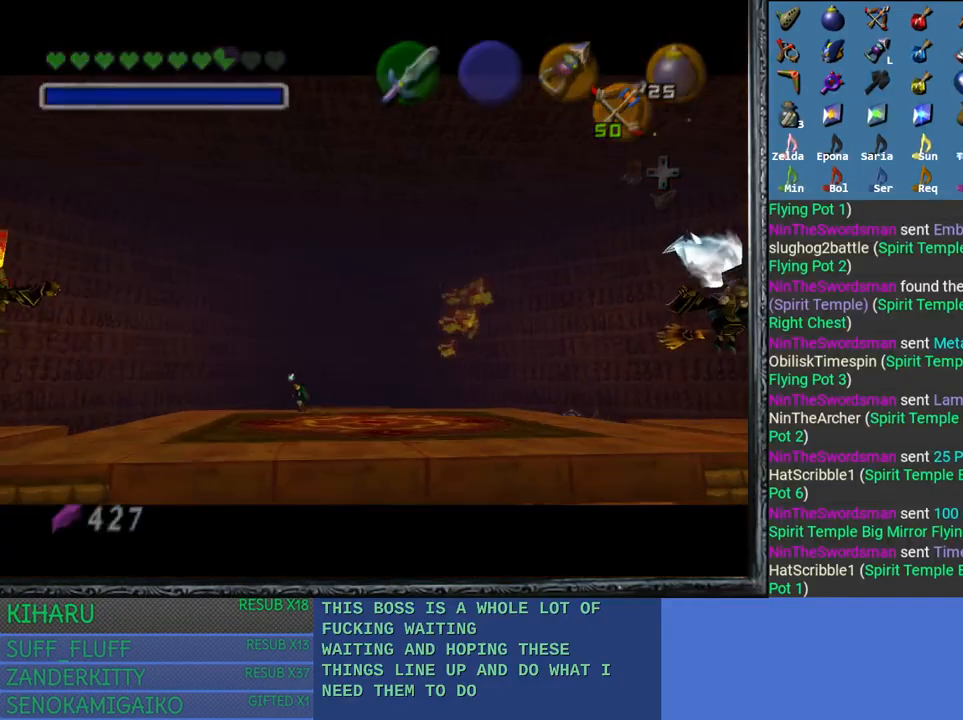
{"buttons": [], "left_stick": "center", "right_stick": "center", "events": [[383, "left_stick", "center"]]}
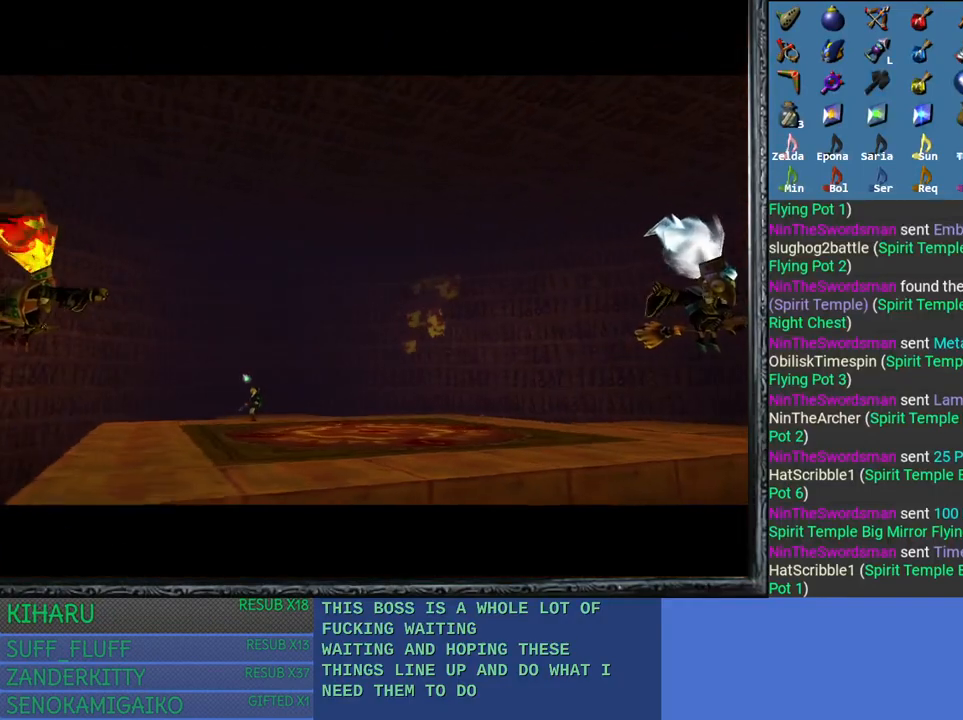
{"buttons": [], "left_stick": "center", "right_stick": "center", "events": []}
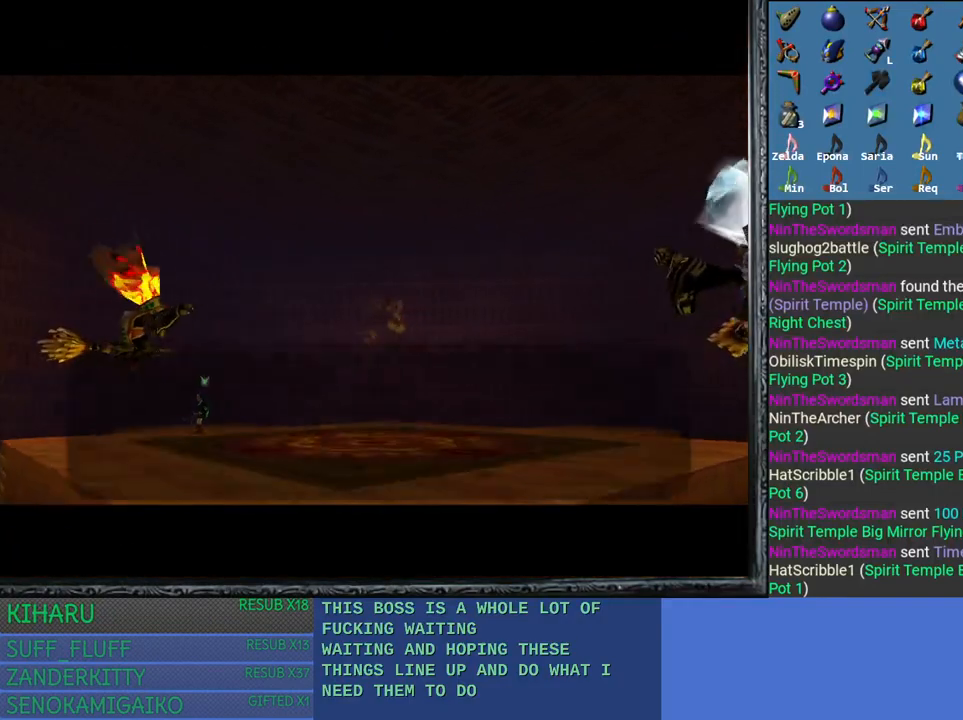
{"buttons": [], "left_stick": "center", "right_stick": "center", "events": []}
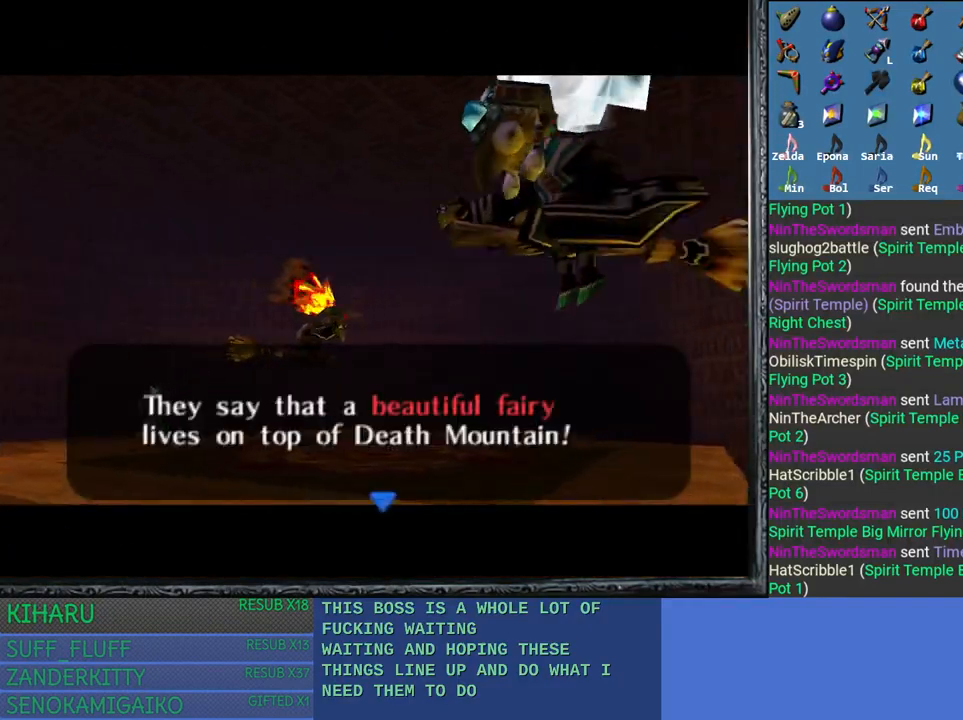
{"buttons": ["CROSS"], "left_stick": "center", "right_stick": "center", "events": [[233, "CROSS", "down"], [333, "CROSS", "up"], [433, "CROSS", "down"]]}
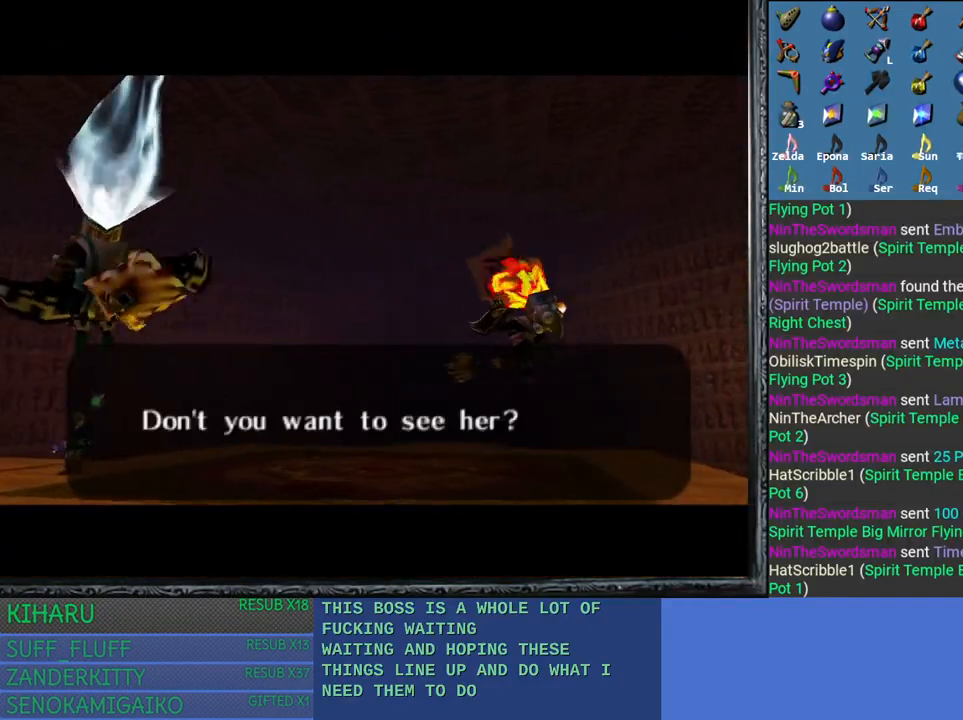
{"buttons": ["CROSS"], "left_stick": "center", "right_stick": "center", "events": [[33, "CROSS", "up"], [117, "CROSS", "down"], [217, "CROSS", "up"], [283, "CROSS", "down"], [367, "CROSS", "up"], [483, "CROSS", "down"]]}
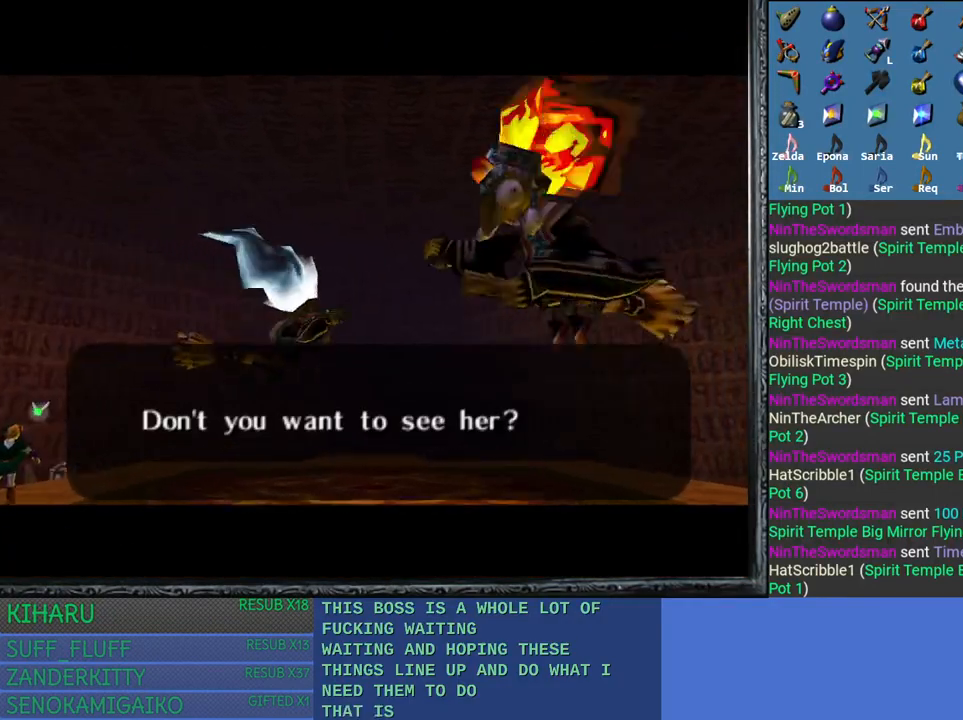
{"buttons": [], "left_stick": "center", "right_stick": "center", "events": [[17, "CROSS", "up"], [200, "CROSS", "down"], [317, "CROSS", "up"], [383, "CROSS", "down"], [500, "CROSS", "up"]]}
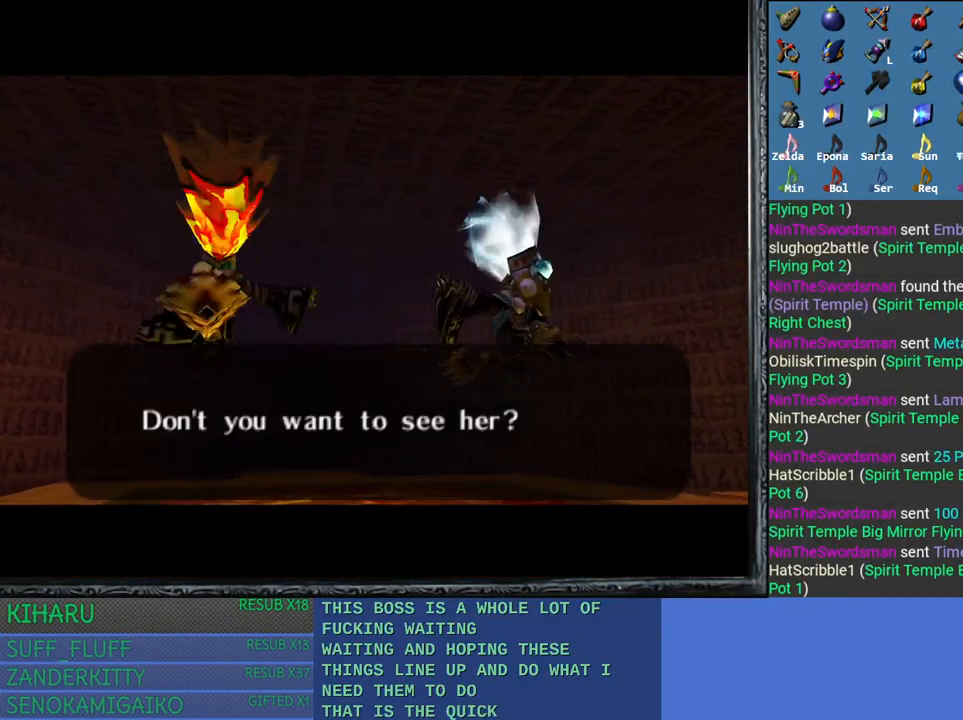
{"buttons": ["CROSS"], "left_stick": "center", "right_stick": "center", "events": [[67, "CROSS", "down"], [183, "CROSS", "up"], [250, "CROSS", "down"], [383, "CROSS", "up"], [467, "CROSS", "down"]]}
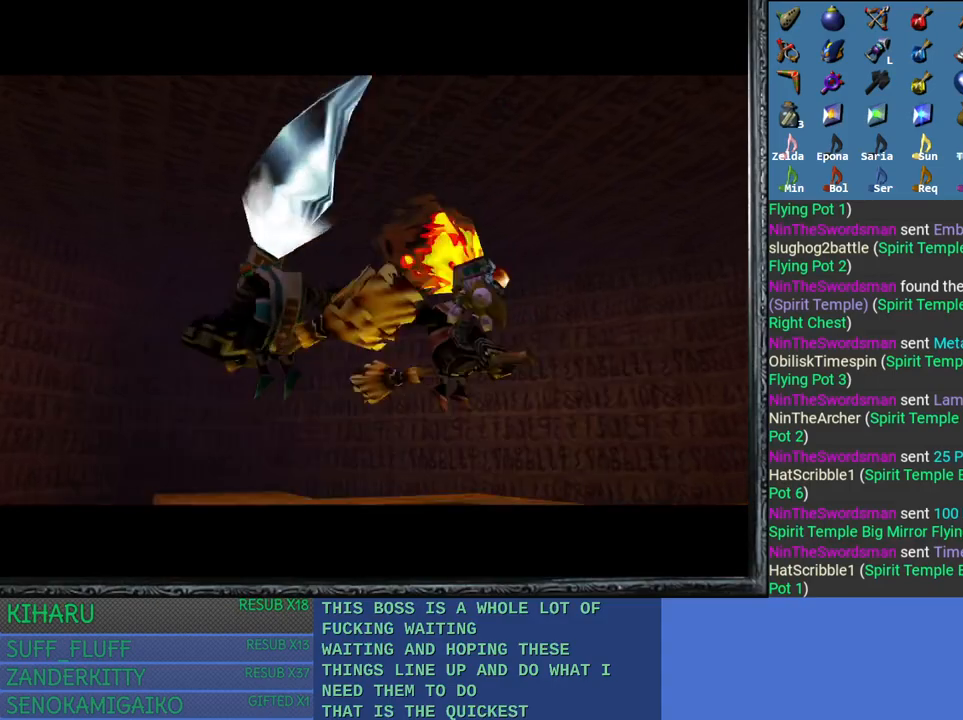
{"buttons": [], "left_stick": "center", "right_stick": "center", "events": [[83, "CROSS", "up"], [150, "CROSS", "down"], [283, "CROSS", "up"], [350, "CROSS", "down"], [483, "CROSS", "up"]]}
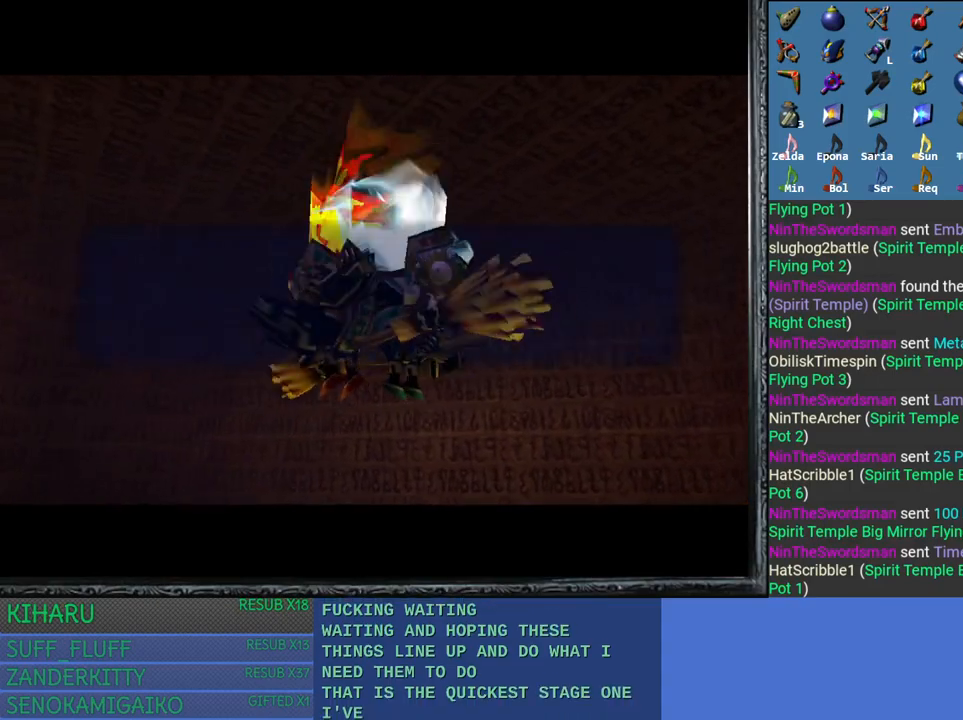
{"buttons": ["CROSS"], "left_stick": "center", "right_stick": "center", "events": [[50, "CROSS", "down"], [200, "CROSS", "up"], [267, "CROSS", "down"], [383, "CROSS", "up"], [467, "CROSS", "down"]]}
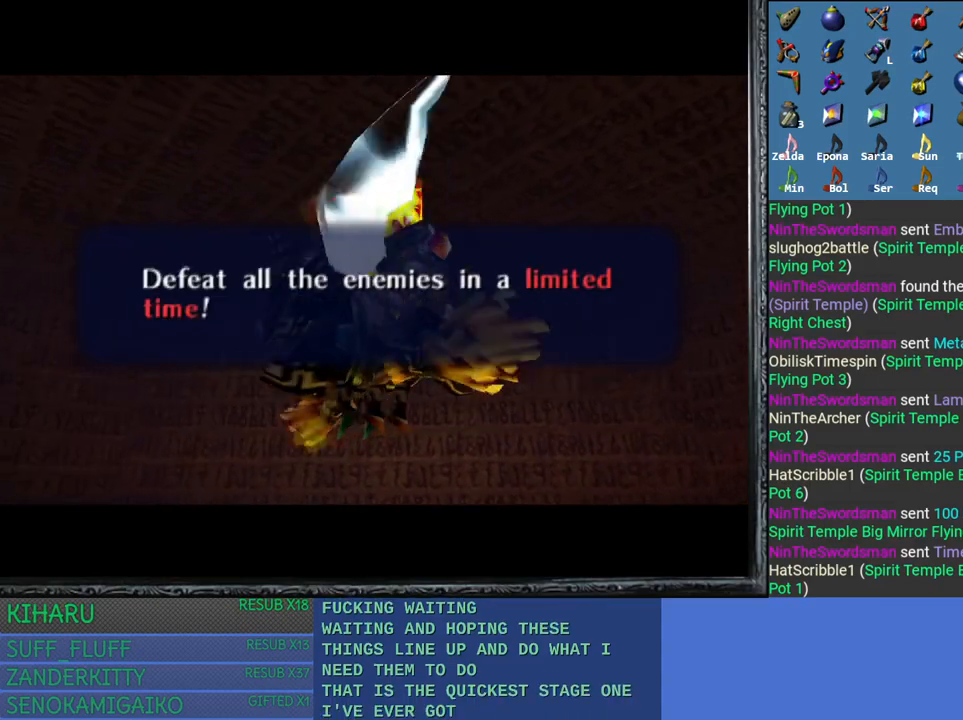
{"buttons": [], "left_stick": "center", "right_stick": "center", "events": [[100, "CROSS", "up"], [200, "CROSS", "down"], [283, "CROSS", "up"], [383, "CROSS", "down"], [483, "CROSS", "up"]]}
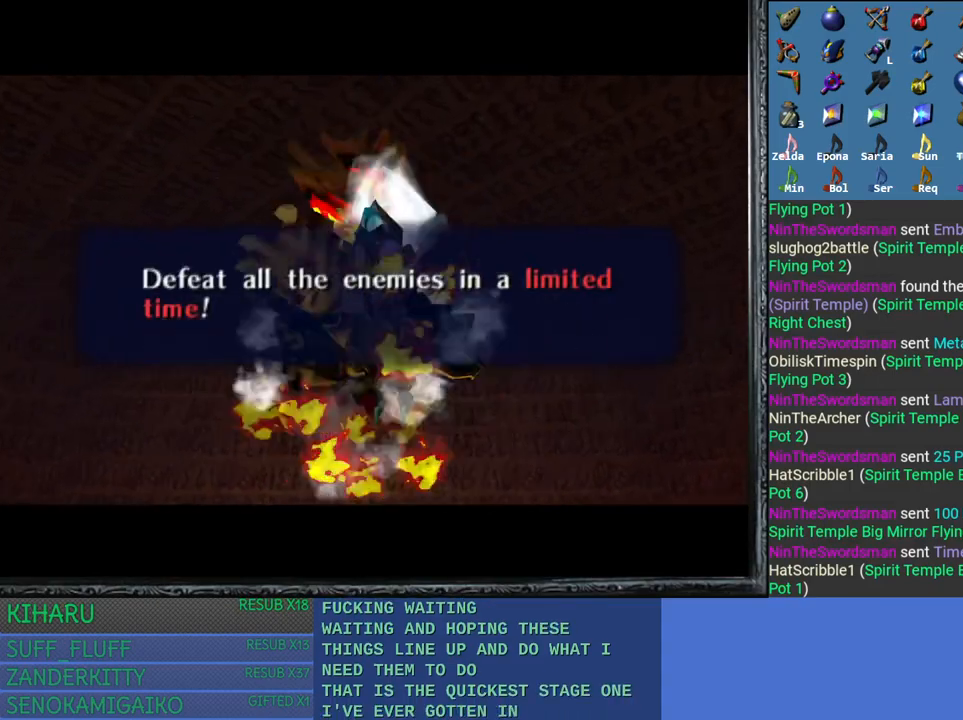
{"buttons": ["CROSS"], "left_stick": "center", "right_stick": "center", "events": [[100, "CROSS", "down"], [183, "CROSS", "up"], [317, "CROSS", "down"], [417, "CROSS", "up"], [483, "CROSS", "down"]]}
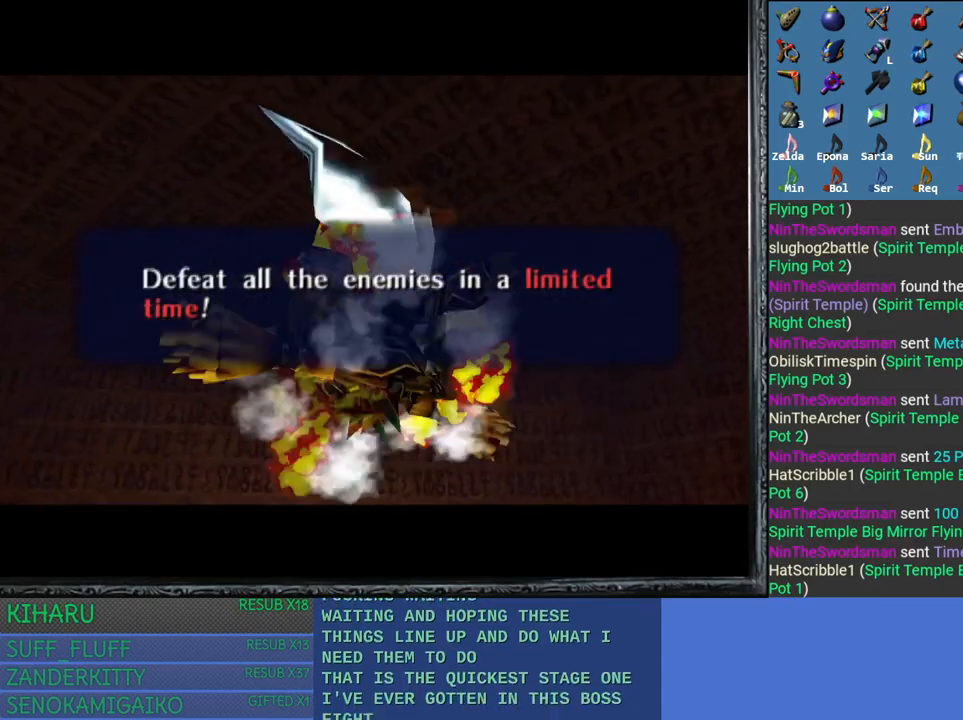
{"buttons": [], "left_stick": "center", "right_stick": "center", "events": [[133, "CROSS", "up"]]}
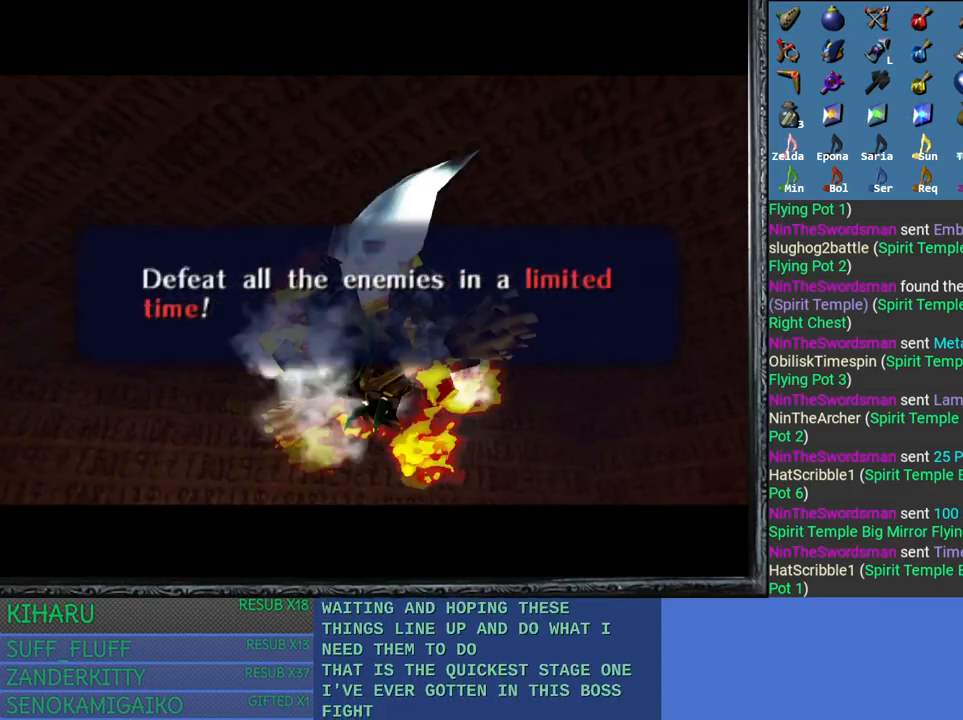
{"buttons": [], "left_stick": "center", "right_stick": "center", "events": [[350, "CROSS", "down"], [433, "CROSS", "up"]]}
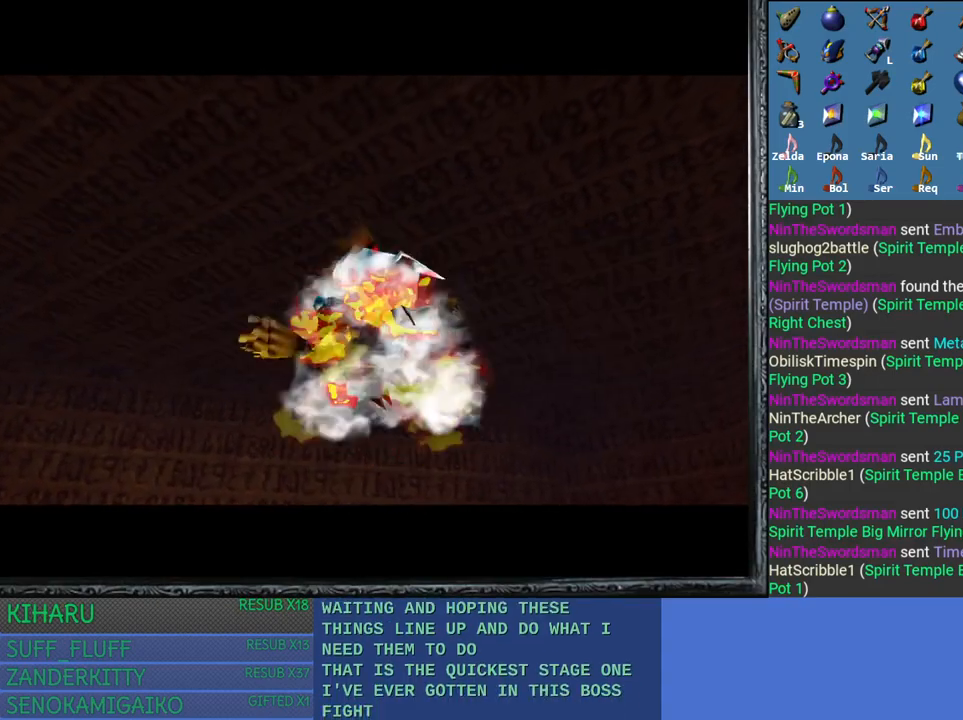
{"buttons": [], "left_stick": "center", "right_stick": "center", "events": [[33, "CROSS", "down"], [133, "CROSS", "up"]]}
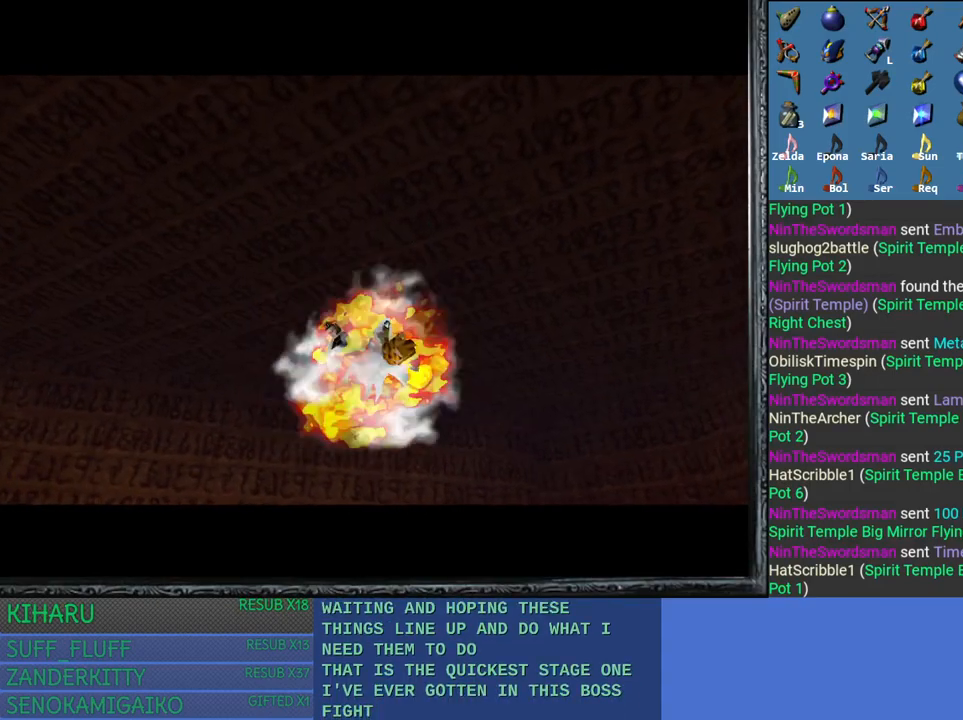
{"buttons": [], "left_stick": "center", "right_stick": "center", "events": []}
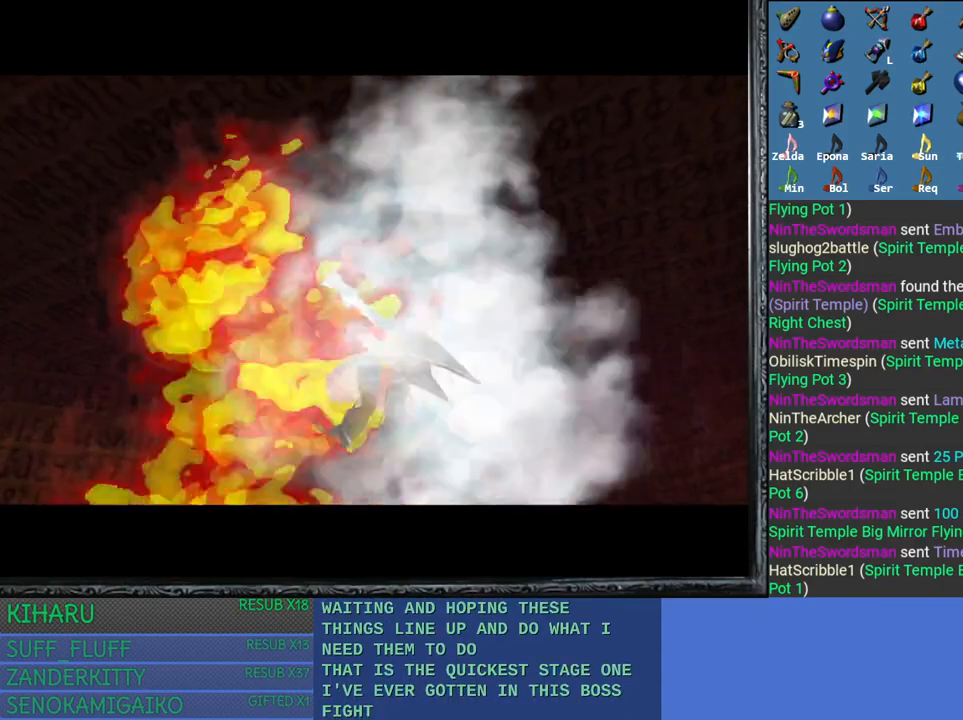
{"buttons": [], "left_stick": "center", "right_stick": "center", "events": []}
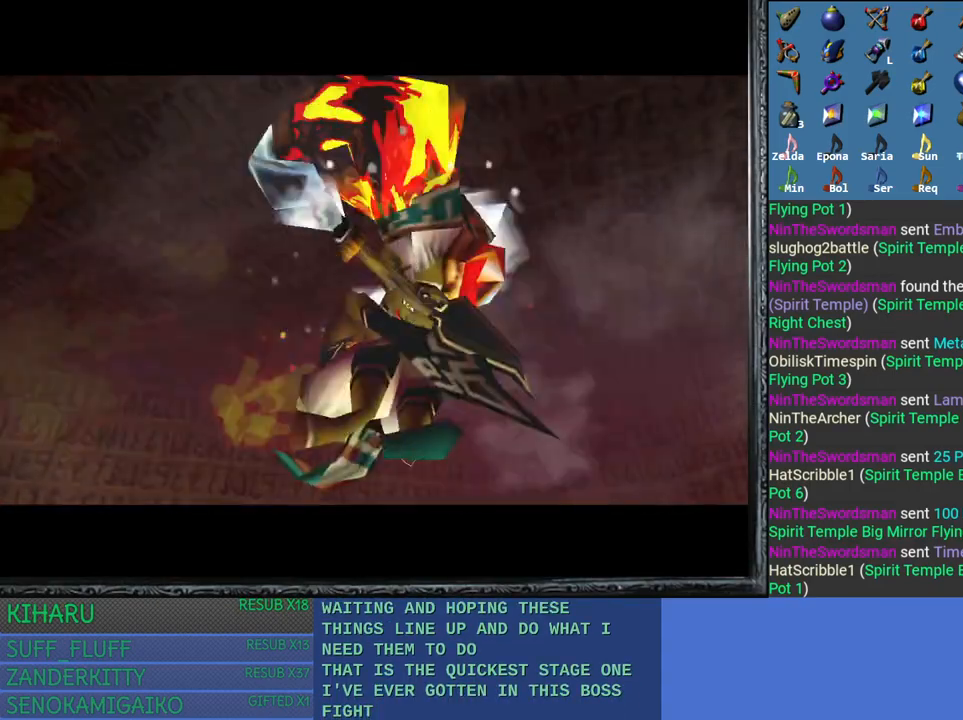
{"buttons": [], "left_stick": "center", "right_stick": "center", "events": []}
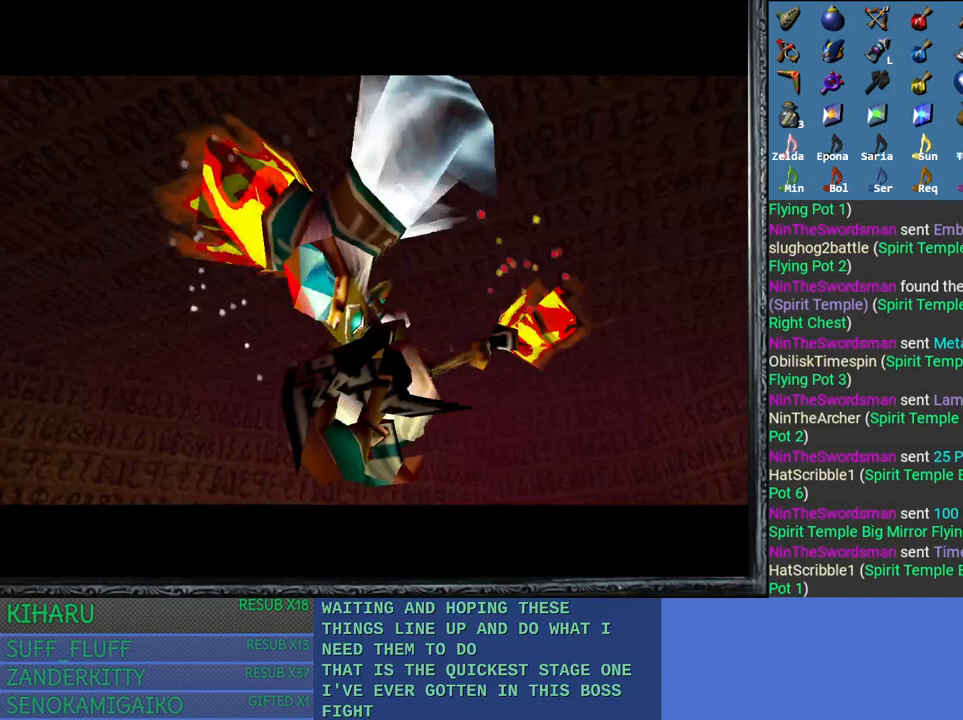
{"buttons": [], "left_stick": "center", "right_stick": "center", "events": []}
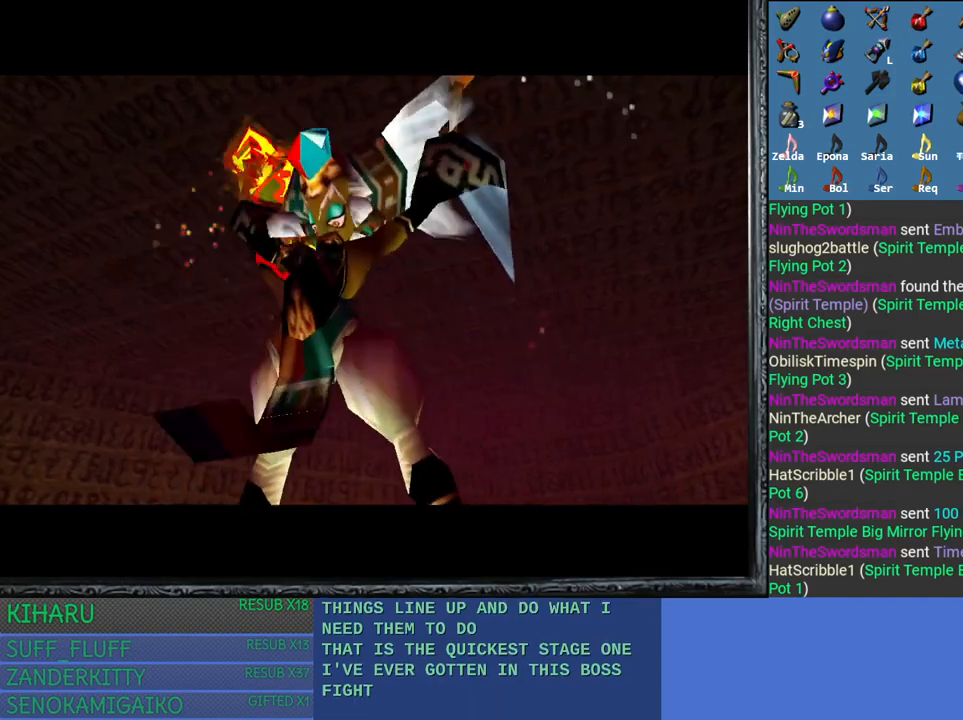
{"buttons": ["CROSS"], "left_stick": "center", "right_stick": "center", "events": [[500, "CROSS", "down"]]}
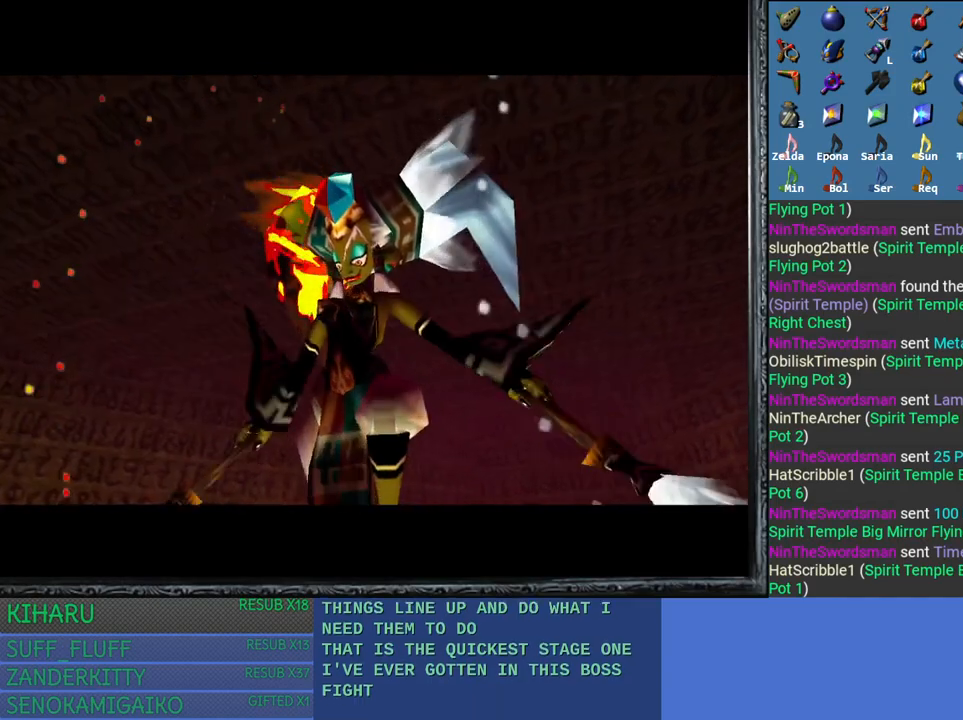
{"buttons": ["CROSS"], "left_stick": "center", "right_stick": "center", "events": [[117, "CROSS", "up"], [483, "CROSS", "down"]]}
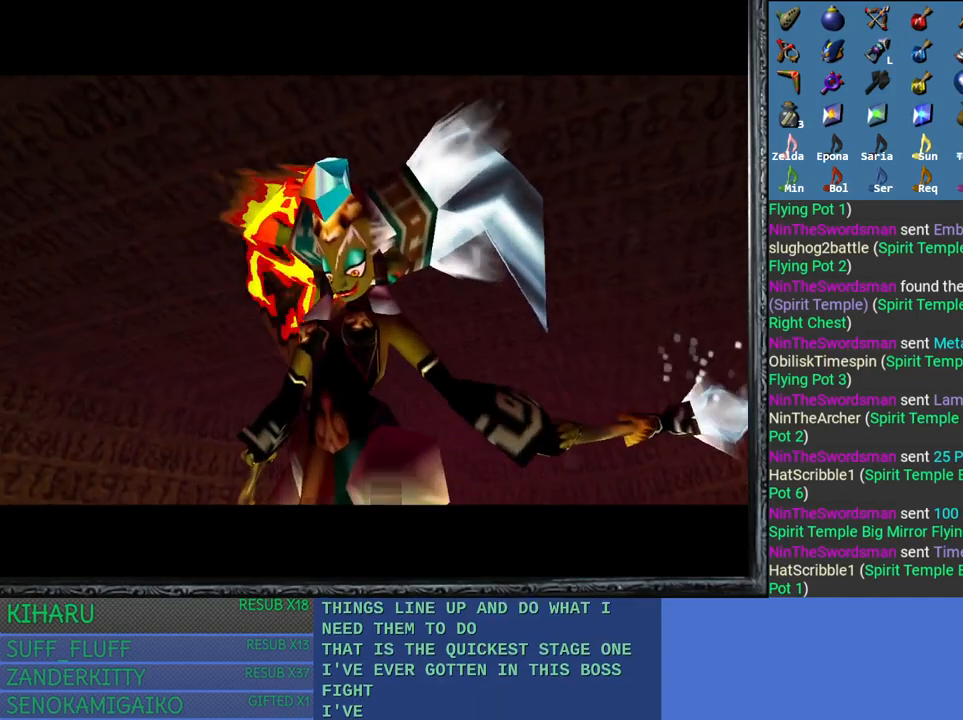
{"buttons": ["CROSS"], "left_stick": "center", "right_stick": "center", "events": [[83, "CROSS", "up"], [233, "CROSS", "down"], [317, "CROSS", "up"], [433, "CROSS", "down"]]}
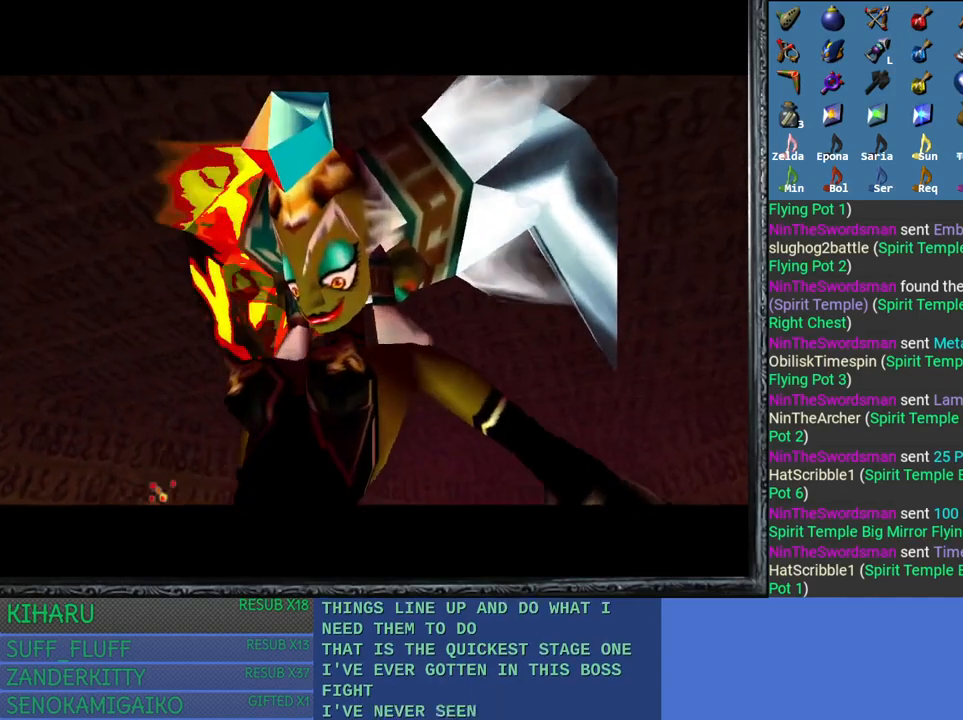
{"buttons": [], "left_stick": "center", "right_stick": "center", "events": [[33, "CROSS", "up"], [183, "CROSS", "down"], [217, "CROSS", "up"], [350, "CROSS", "down"], [433, "CROSS", "up"]]}
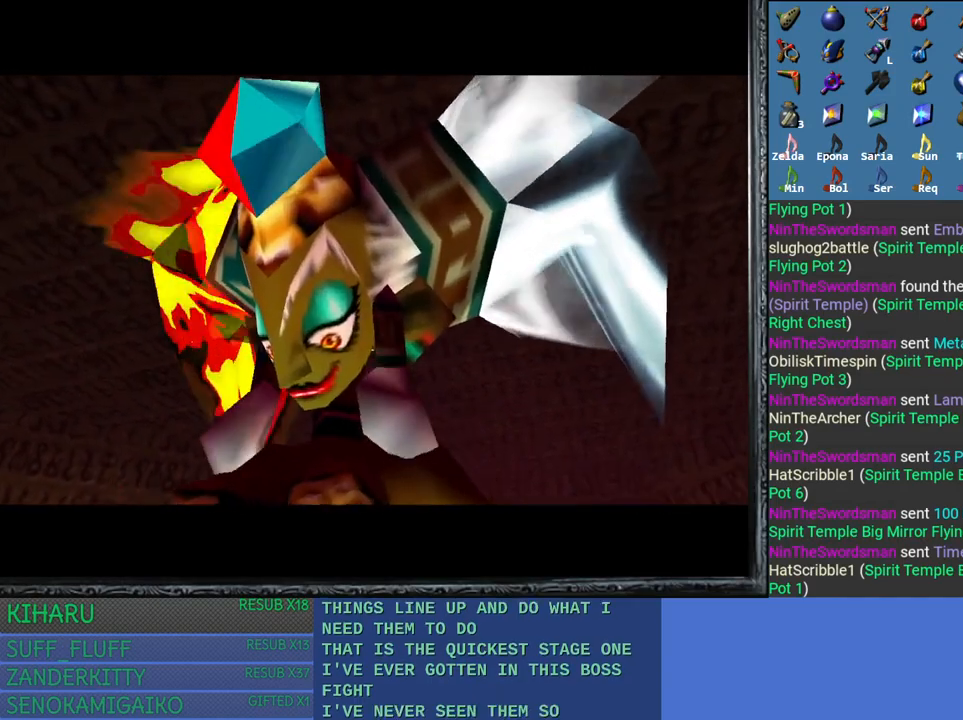
{"buttons": ["CROSS"], "left_stick": "center", "right_stick": "center", "events": [[50, "CROSS", "down"], [150, "CROSS", "up"], [300, "CROSS", "down"], [350, "CROSS", "up"], [467, "CROSS", "down"]]}
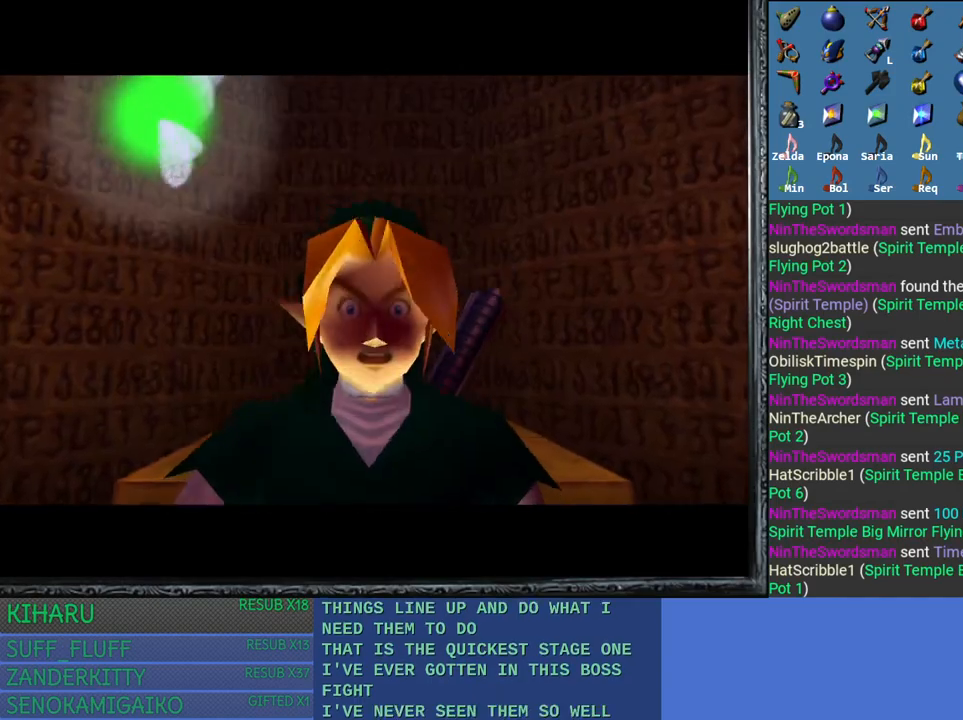
{"buttons": [], "left_stick": "center", "right_stick": "center", "events": [[83, "CROSS", "up"], [200, "CROSS", "down"], [317, "CROSS", "up"]]}
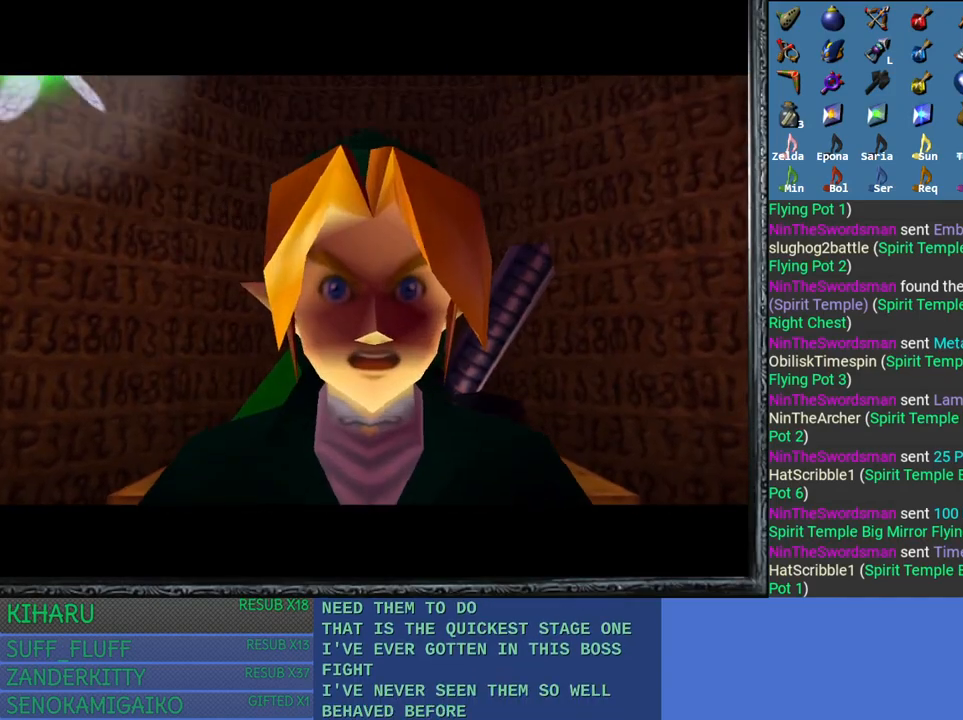
{"buttons": [], "left_stick": "center", "right_stick": "center", "events": []}
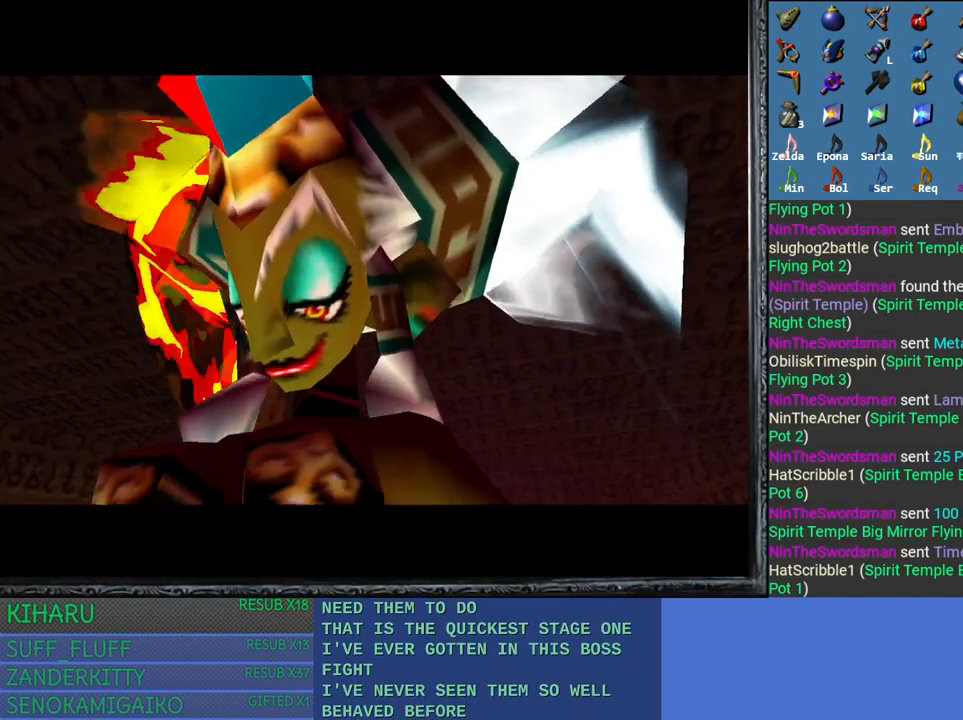
{"buttons": [], "left_stick": "center", "right_stick": "center", "events": []}
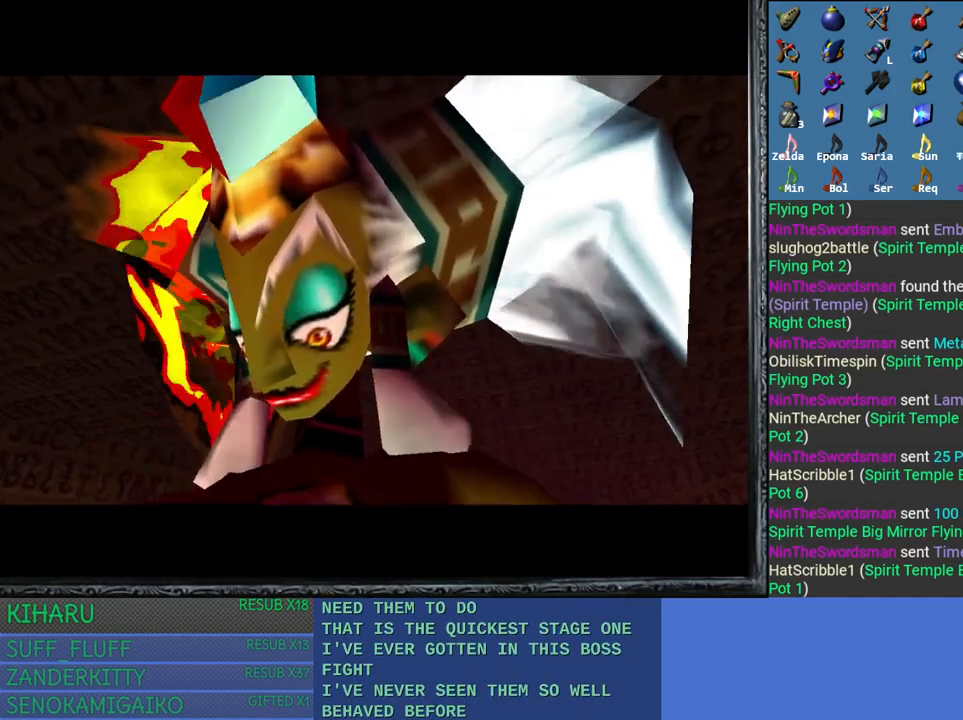
{"buttons": [], "left_stick": "center", "right_stick": "center", "events": [[267, "CROSS", "down"], [367, "CROSS", "up"]]}
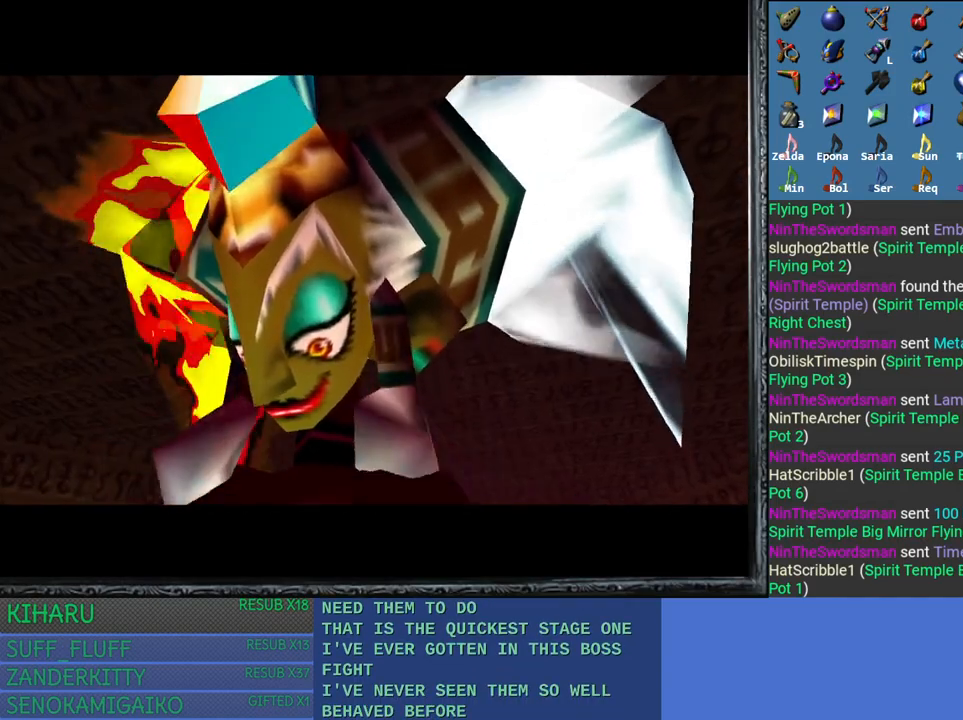
{"buttons": [], "left_stick": "center", "right_stick": "center", "events": []}
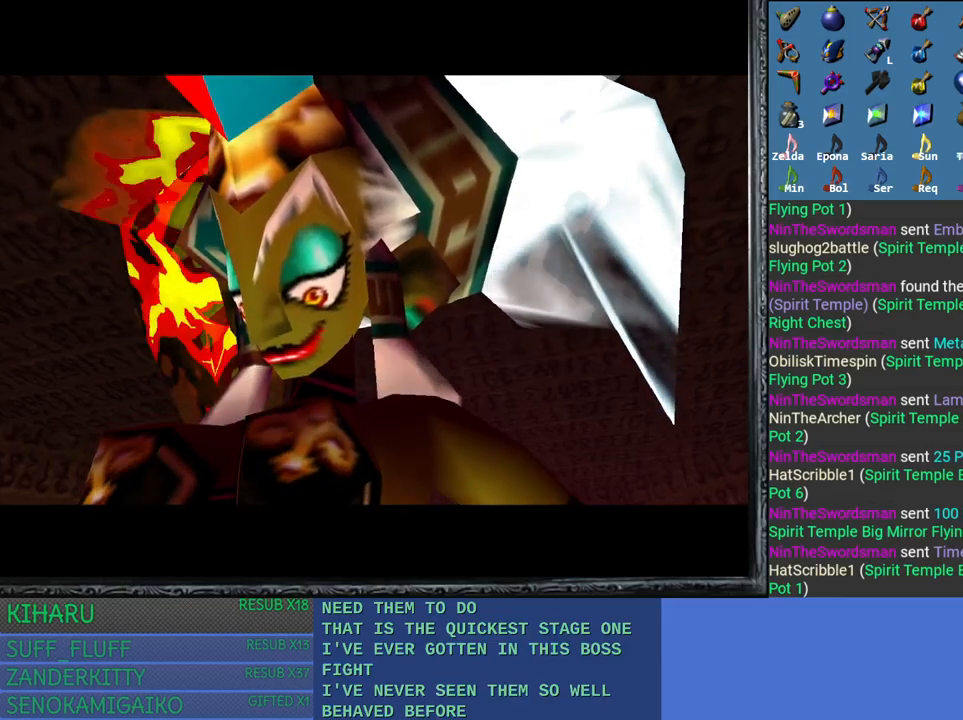
{"buttons": [], "left_stick": "center", "right_stick": "center", "events": []}